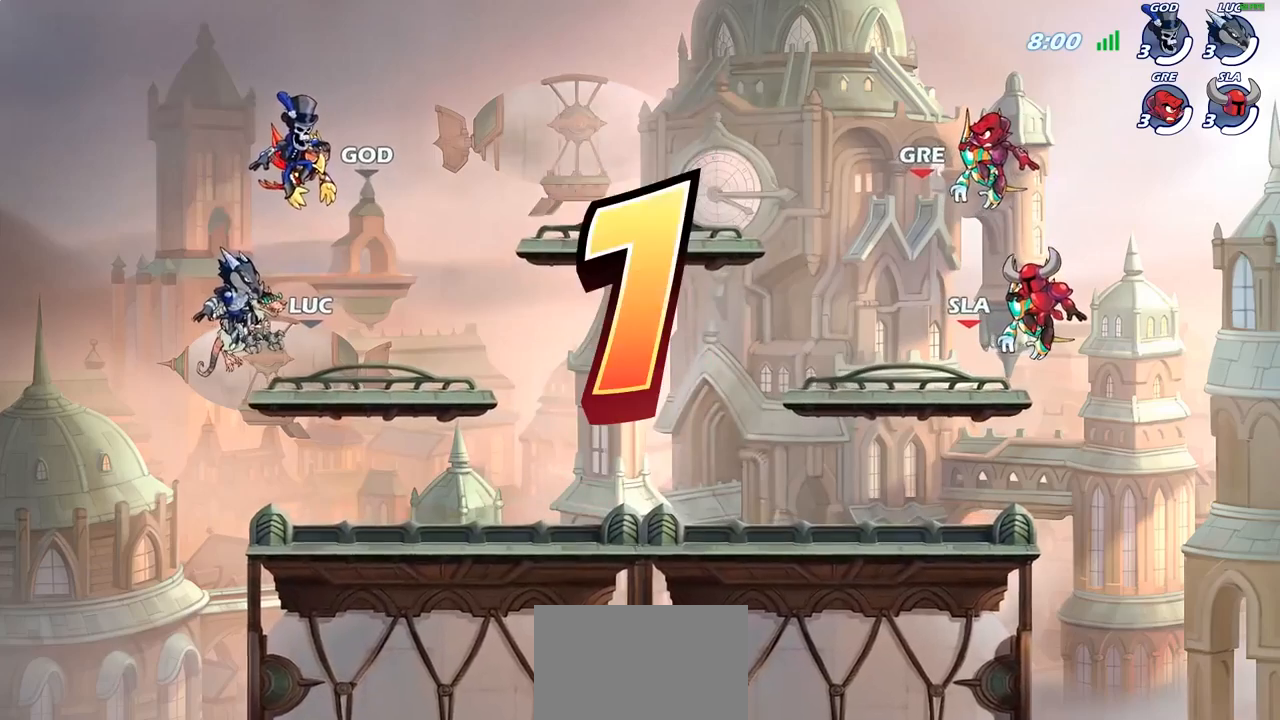
Gameplay with a controller (PlayStation layout); each line is a JSON object with the inputs held at the frame after it. "events" lists button and stick changes between this image and that frame as [ms after this image, input, new state], when the widget could be followed in between. Not read: L3.
{"buttons": ["SELECT"], "left_stick": "center", "right_stick": "center", "events": [[133, "SELECT", "down"]]}
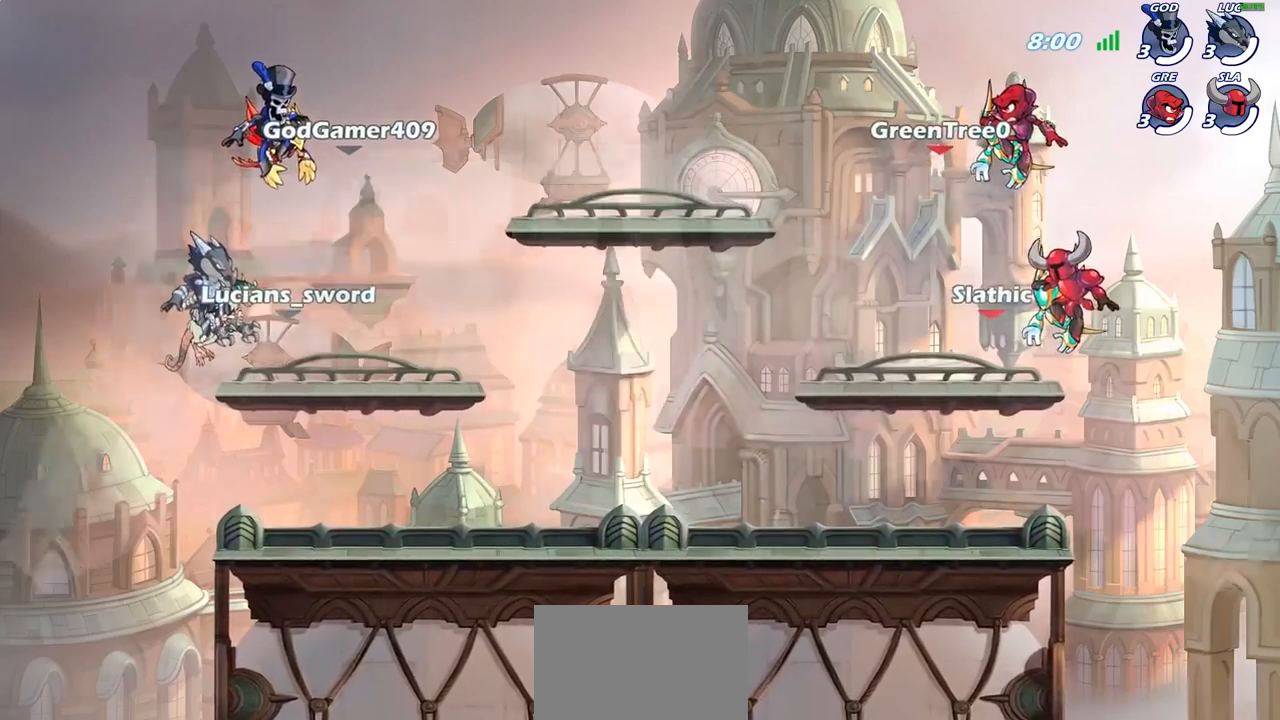
{"buttons": ["SELECT"], "left_stick": "center", "right_stick": "center", "events": []}
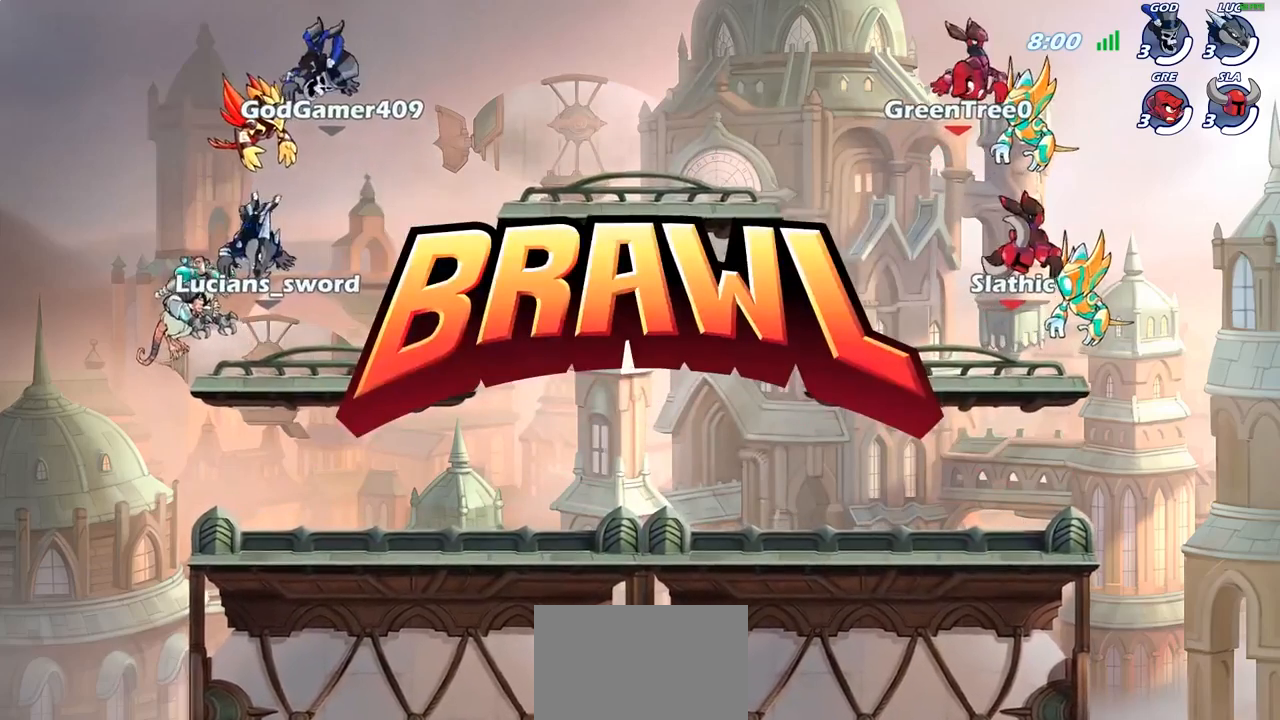
{"buttons": ["SELECT"], "left_stick": "center", "right_stick": "center", "events": []}
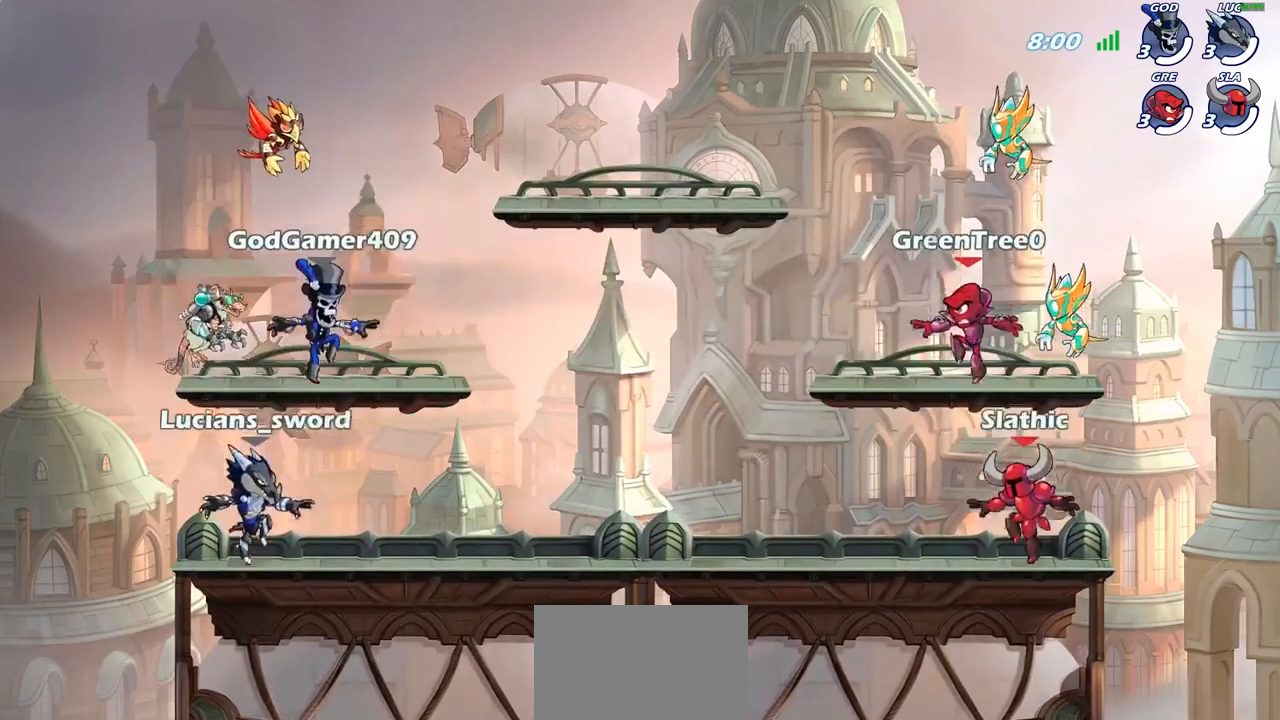
{"buttons": ["SELECT"], "left_stick": "center", "right_stick": "left", "events": [[117, "right_stick", "left"], [250, "right_stick", "center"], [317, "right_stick", "down-left"], [383, "right_stick", "center"], [483, "right_stick", "left"]]}
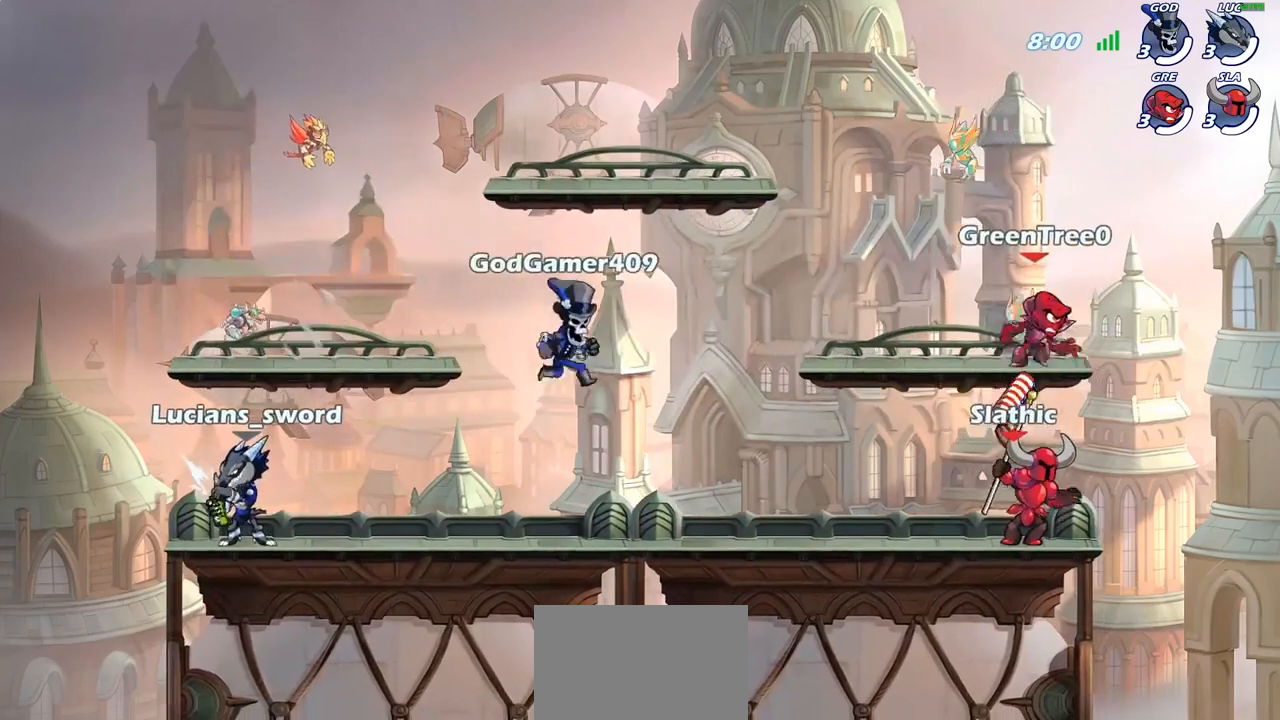
{"buttons": [], "left_stick": "center", "right_stick": "center", "events": [[50, "right_stick", "center"], [100, "SELECT", "up"]]}
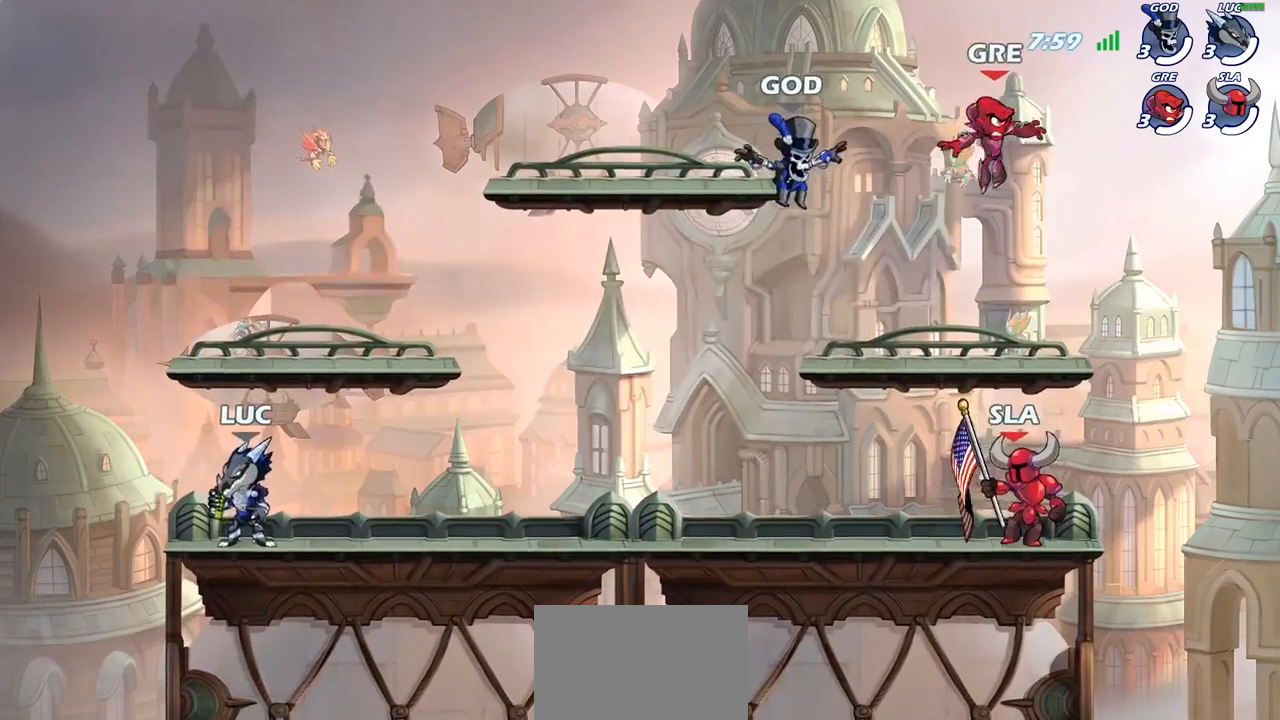
{"buttons": [], "left_stick": "center", "right_stick": "center", "events": []}
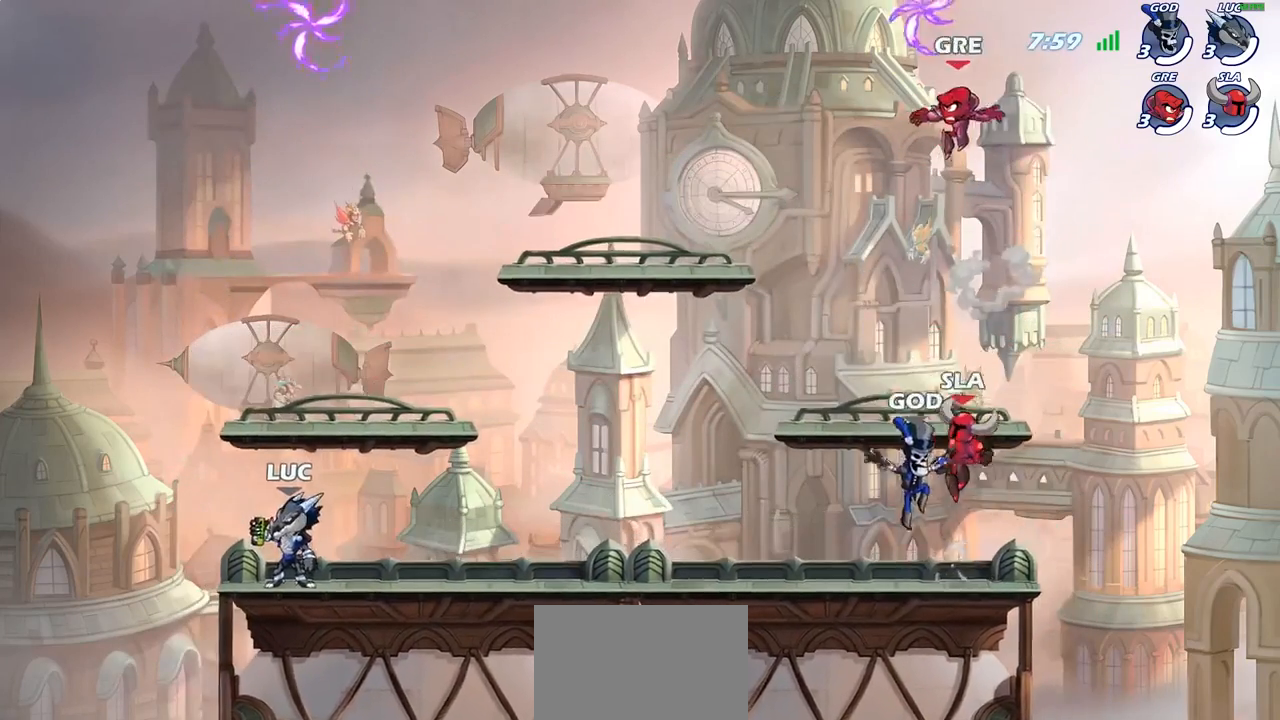
{"buttons": ["CROSS"], "left_stick": "center", "right_stick": "center", "events": [[33, "SELECT", "down"], [133, "SELECT", "up"], [417, "CROSS", "down"]]}
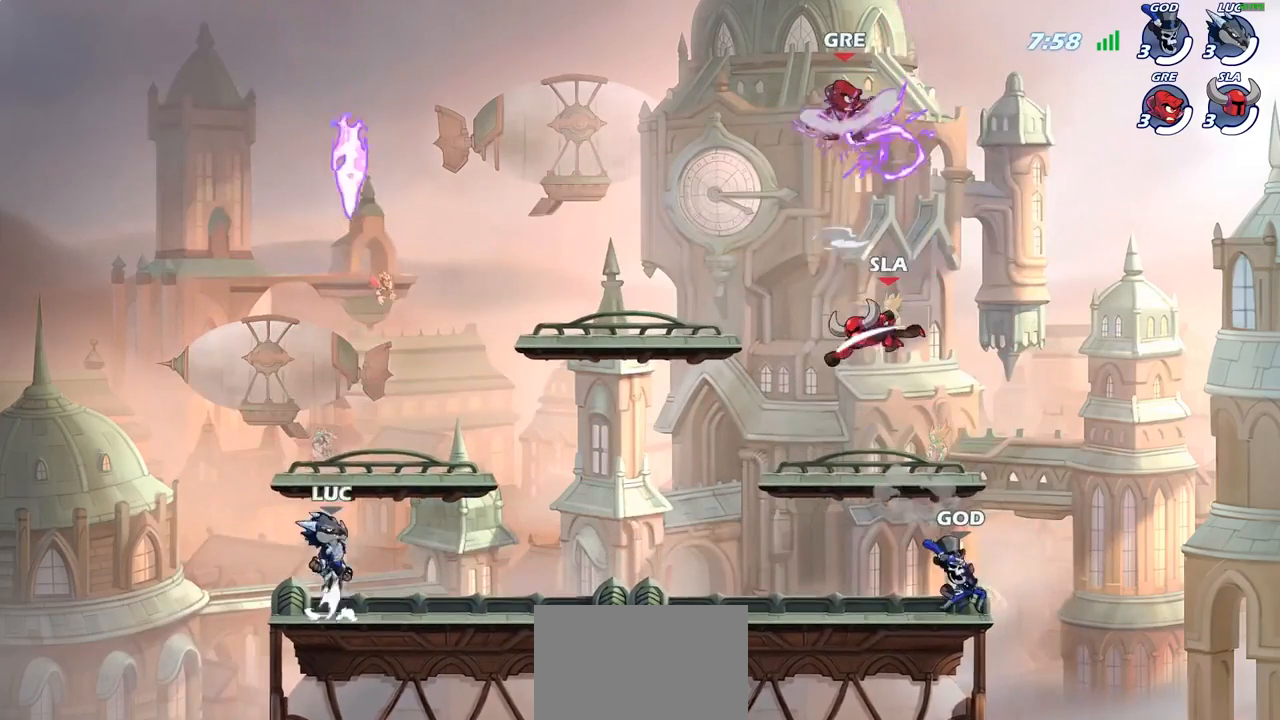
{"buttons": [], "left_stick": "down", "right_stick": "center", "events": [[17, "CROSS", "up"], [33, "left_stick", "up-right"], [100, "CROSS", "down"], [183, "CROSS", "up"], [333, "R1", "down"], [383, "left_stick", "down"], [417, "R1", "up"]]}
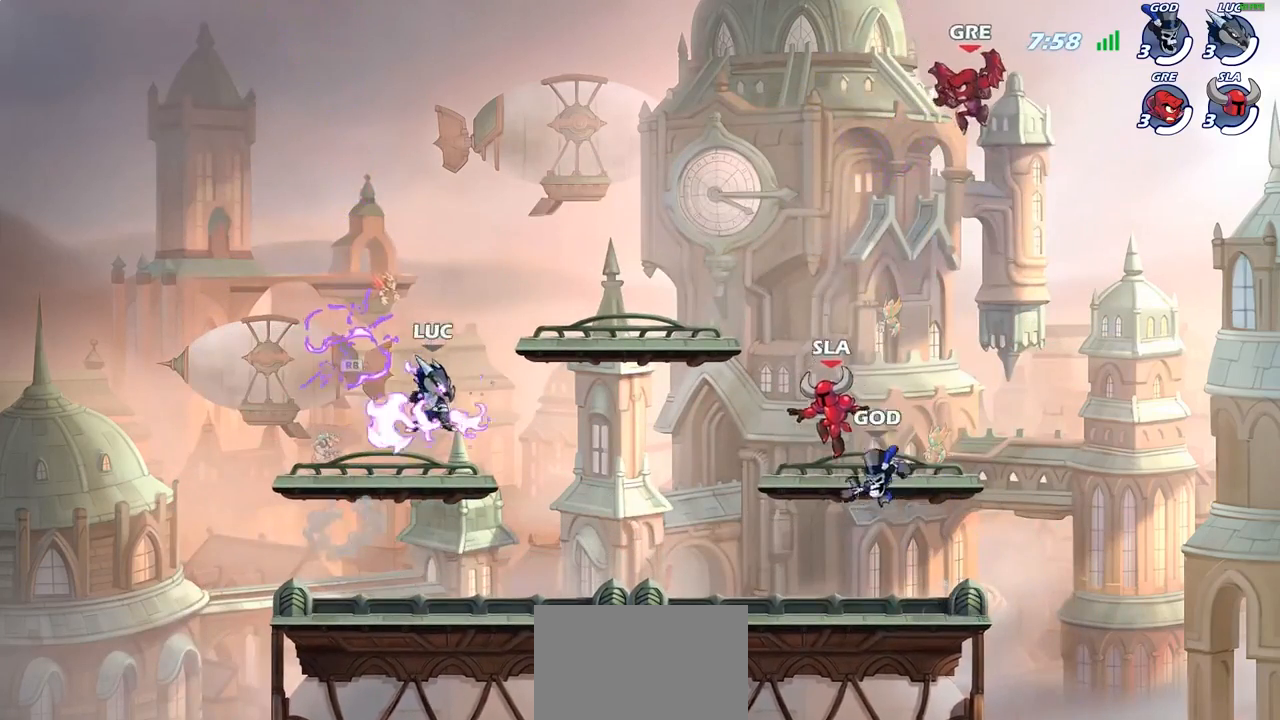
{"buttons": [], "left_stick": "center", "right_stick": "center", "events": [[117, "left_stick", "right"], [133, "R2", "down"], [167, "CIRCLE", "down"], [233, "R2", "up"], [267, "CIRCLE", "up"], [333, "left_stick", "center"]]}
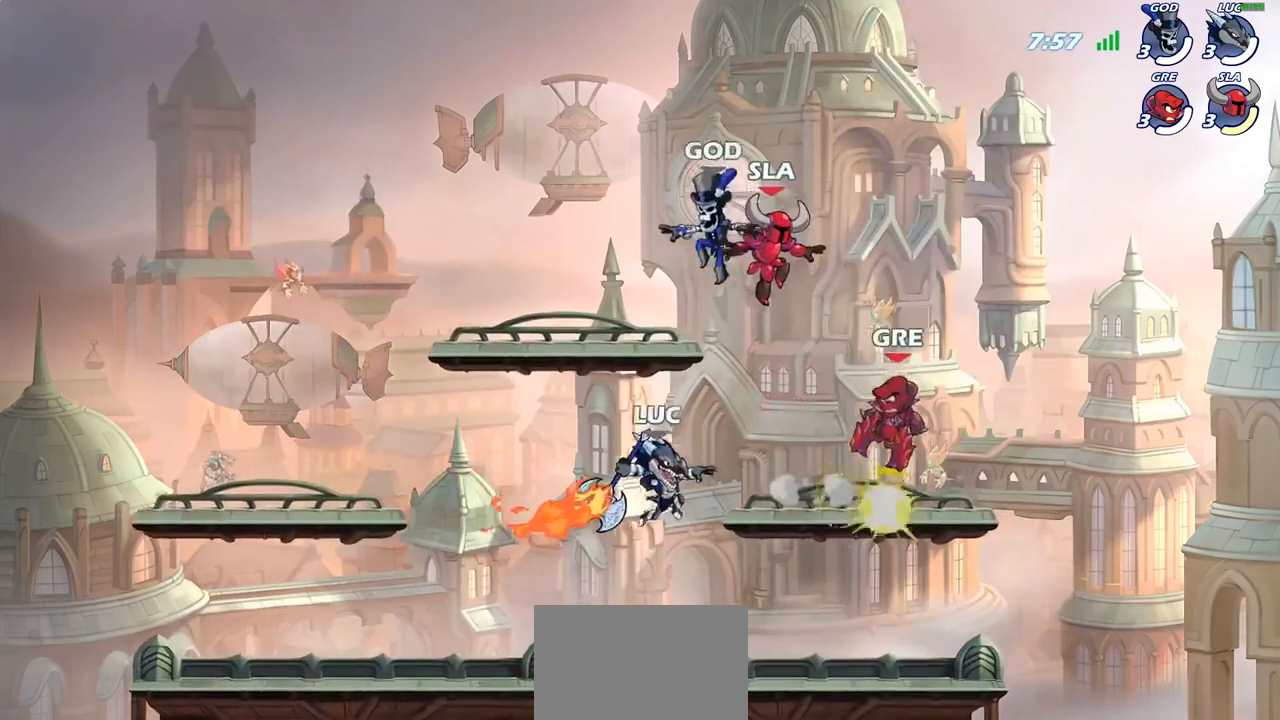
{"buttons": [], "left_stick": "left", "right_stick": "center", "events": [[450, "left_stick", "left"]]}
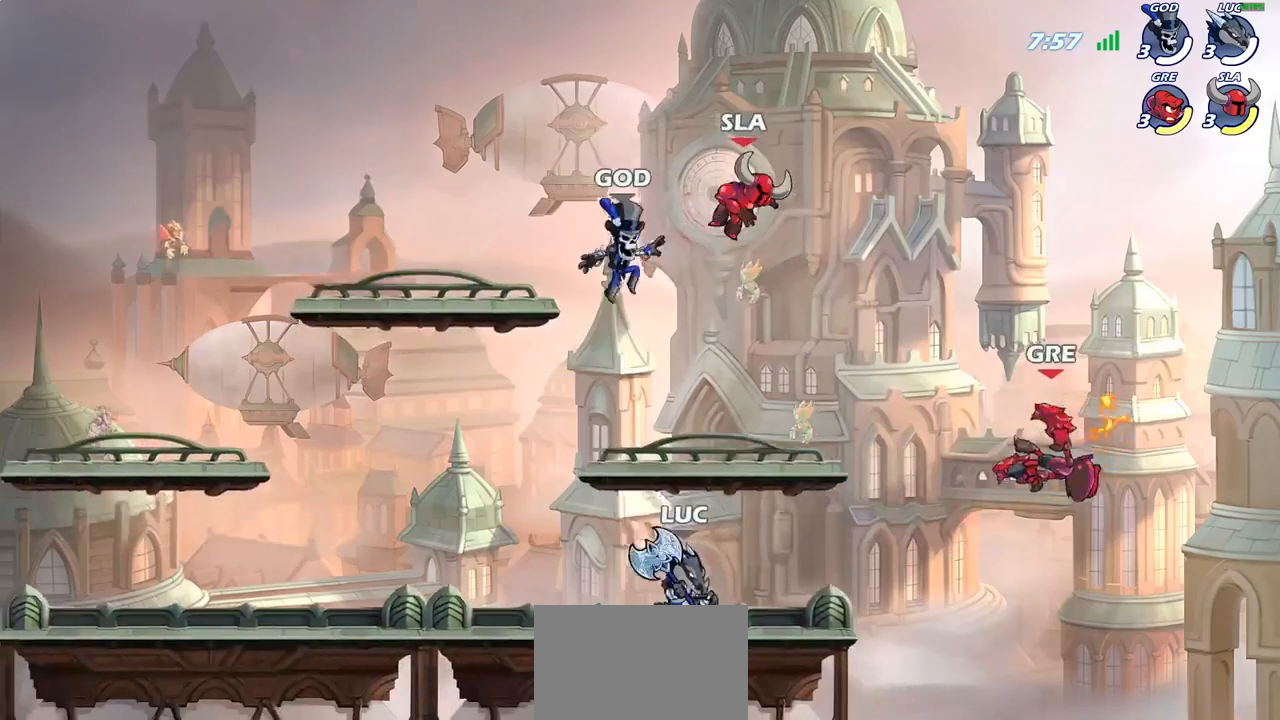
{"buttons": ["CIRCLE"], "left_stick": "center", "right_stick": "center", "events": [[200, "left_stick", "up-right"], [267, "left_stick", "right"], [383, "R2", "down"], [467, "left_stick", "center"], [500, "CIRCLE", "down"], [500, "R2", "up"]]}
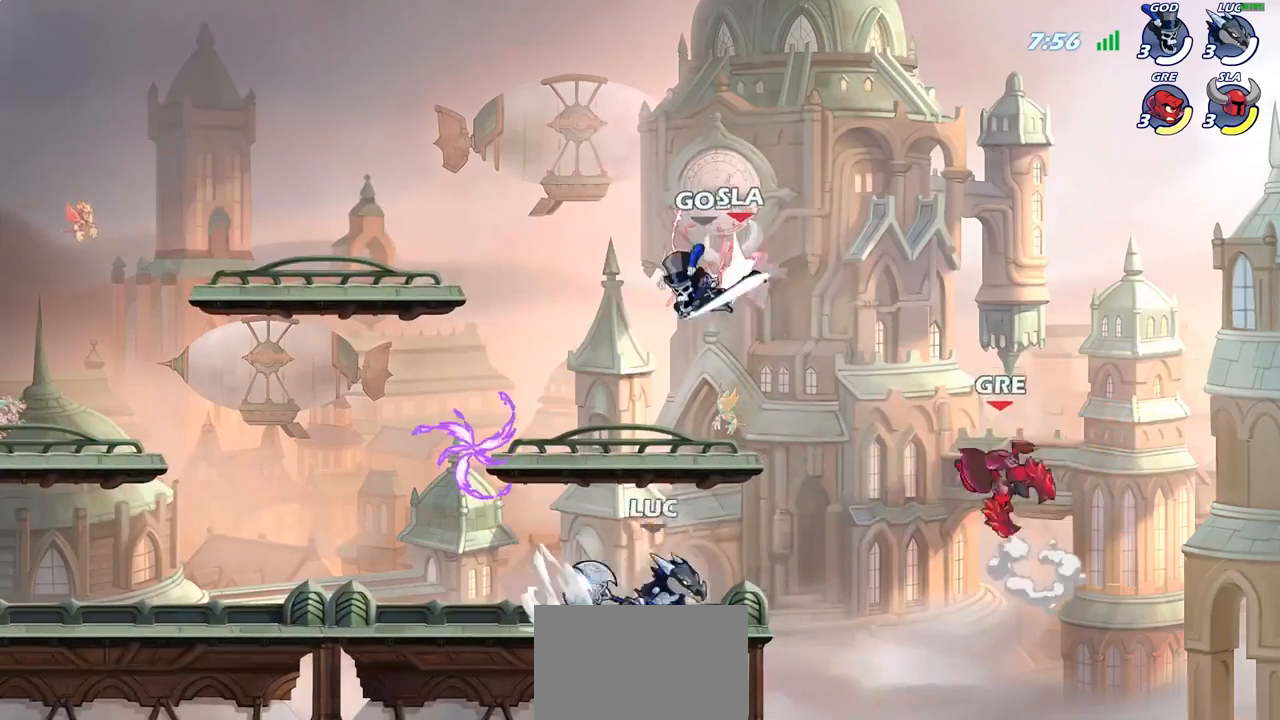
{"buttons": [], "left_stick": "center", "right_stick": "center", "events": [[83, "CIRCLE", "up"]]}
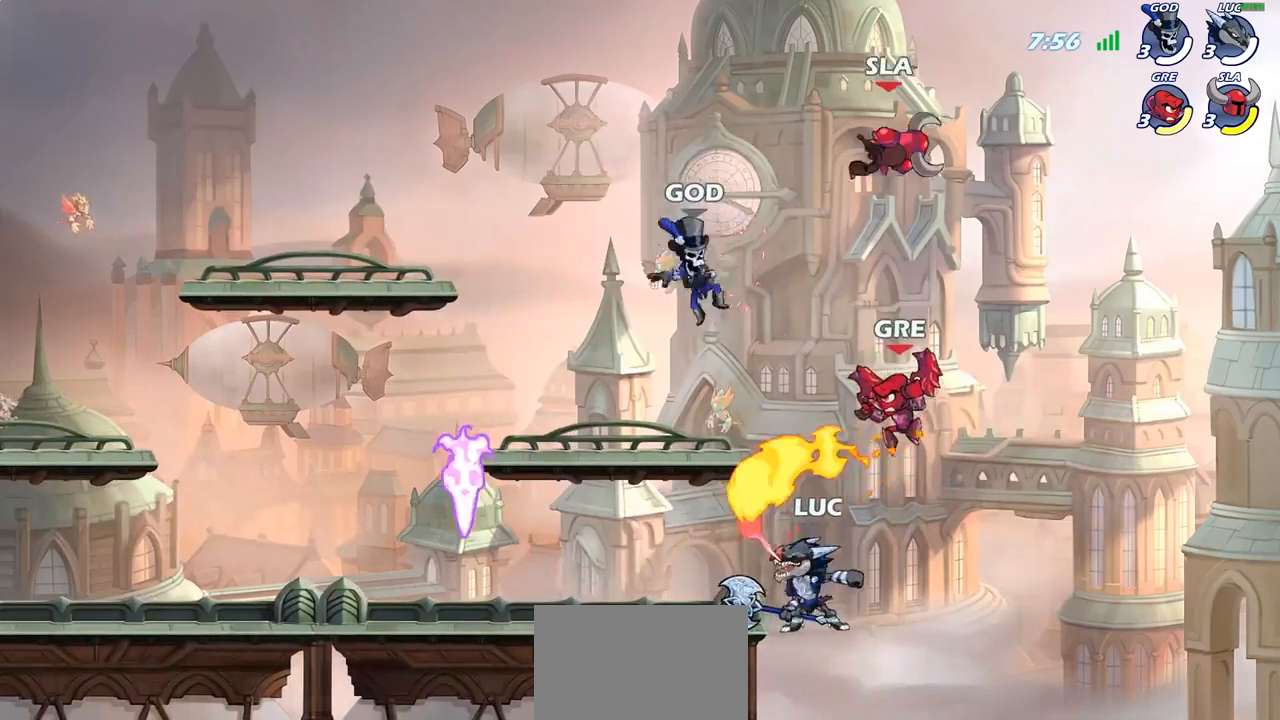
{"buttons": [], "left_stick": "down-right", "right_stick": "center", "events": [[267, "left_stick", "down-right"]]}
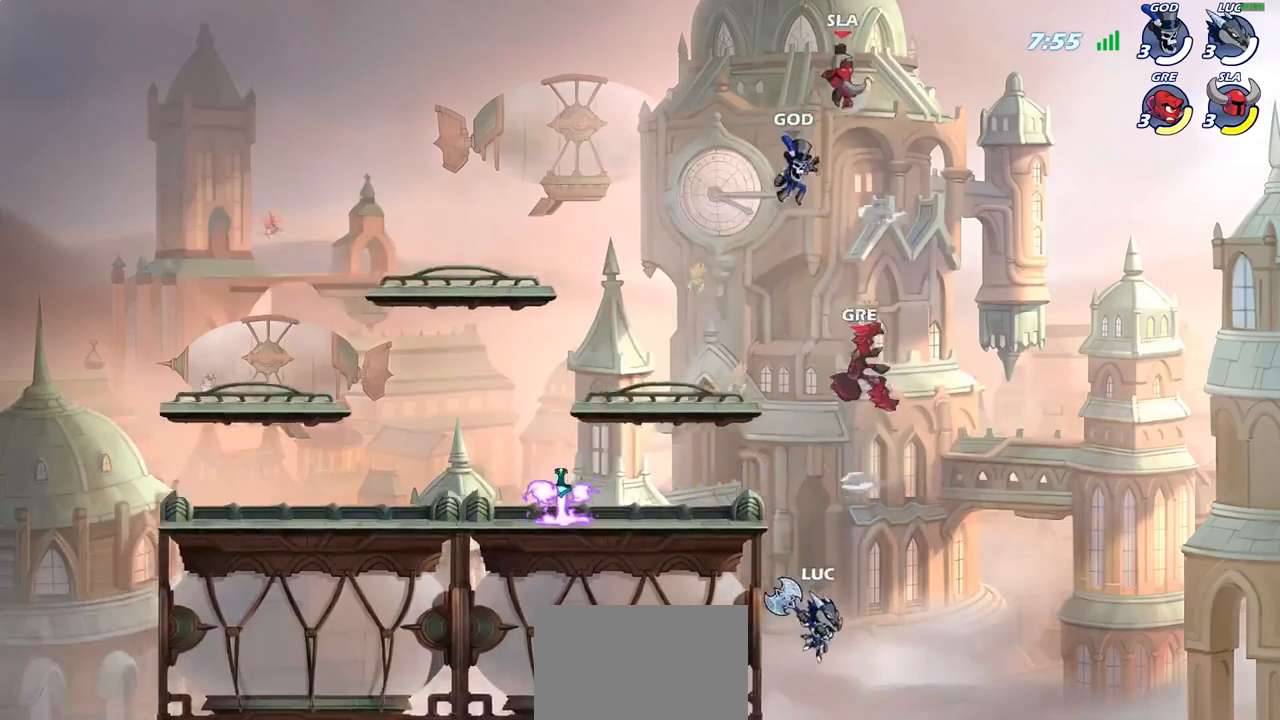
{"buttons": [], "left_stick": "center", "right_stick": "center", "events": [[33, "CROSS", "down"], [33, "left_stick", "up-left"], [117, "CROSS", "up"], [133, "CIRCLE", "down"], [317, "CIRCLE", "up"], [333, "left_stick", "center"]]}
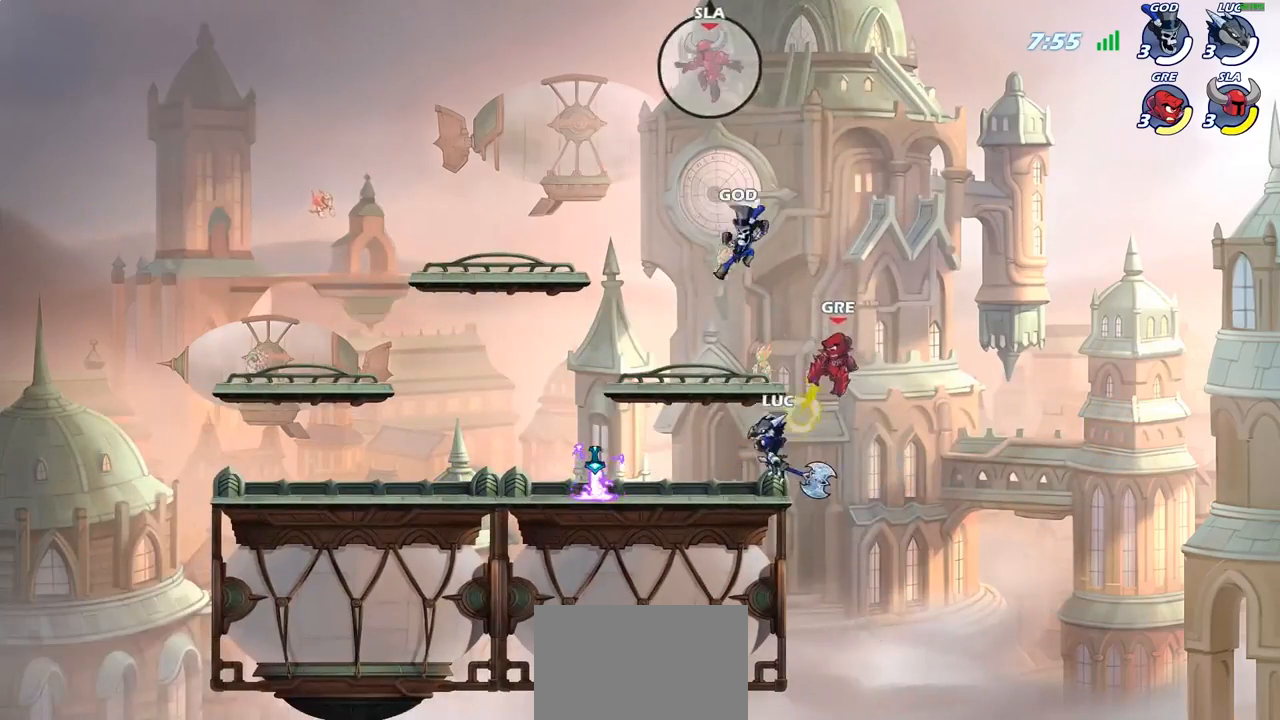
{"buttons": [], "left_stick": "center", "right_stick": "center", "events": [[167, "left_stick", "right"], [300, "left_stick", "center"]]}
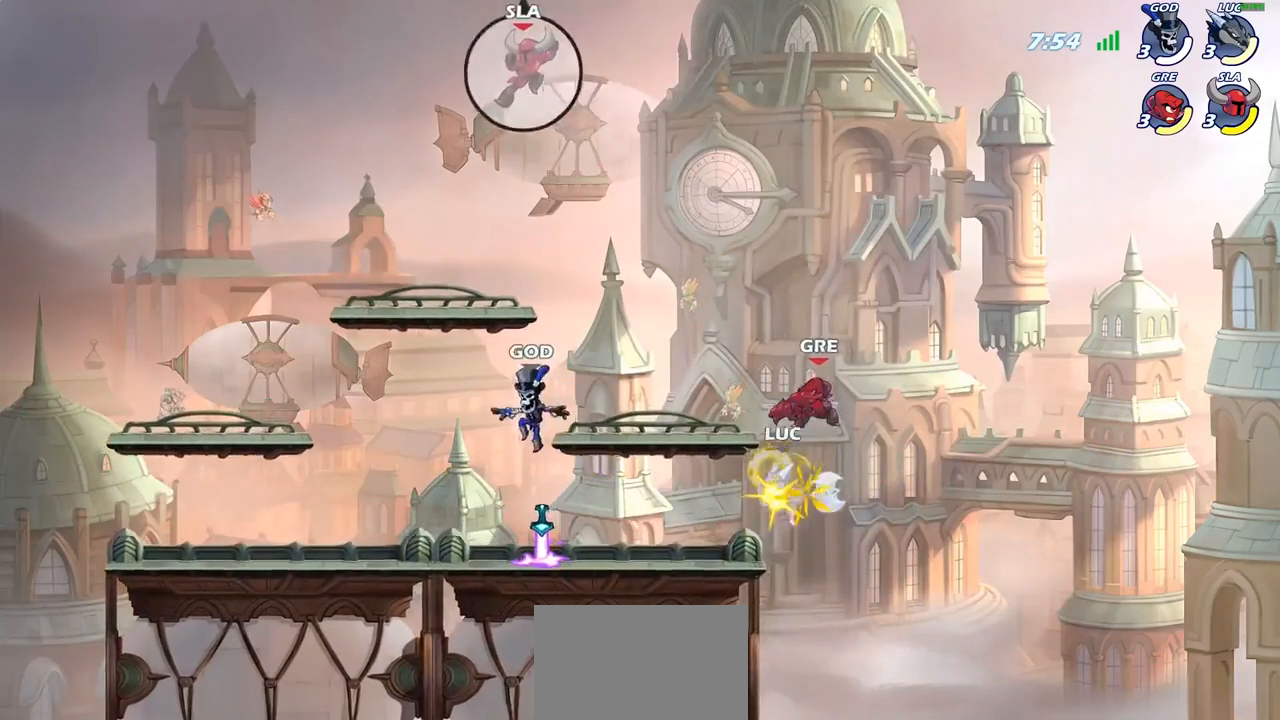
{"buttons": [], "left_stick": "up", "right_stick": "center", "events": [[100, "left_stick", "left"], [150, "left_stick", "up-left"], [267, "CROSS", "down"], [367, "CROSS", "up"], [500, "left_stick", "up"]]}
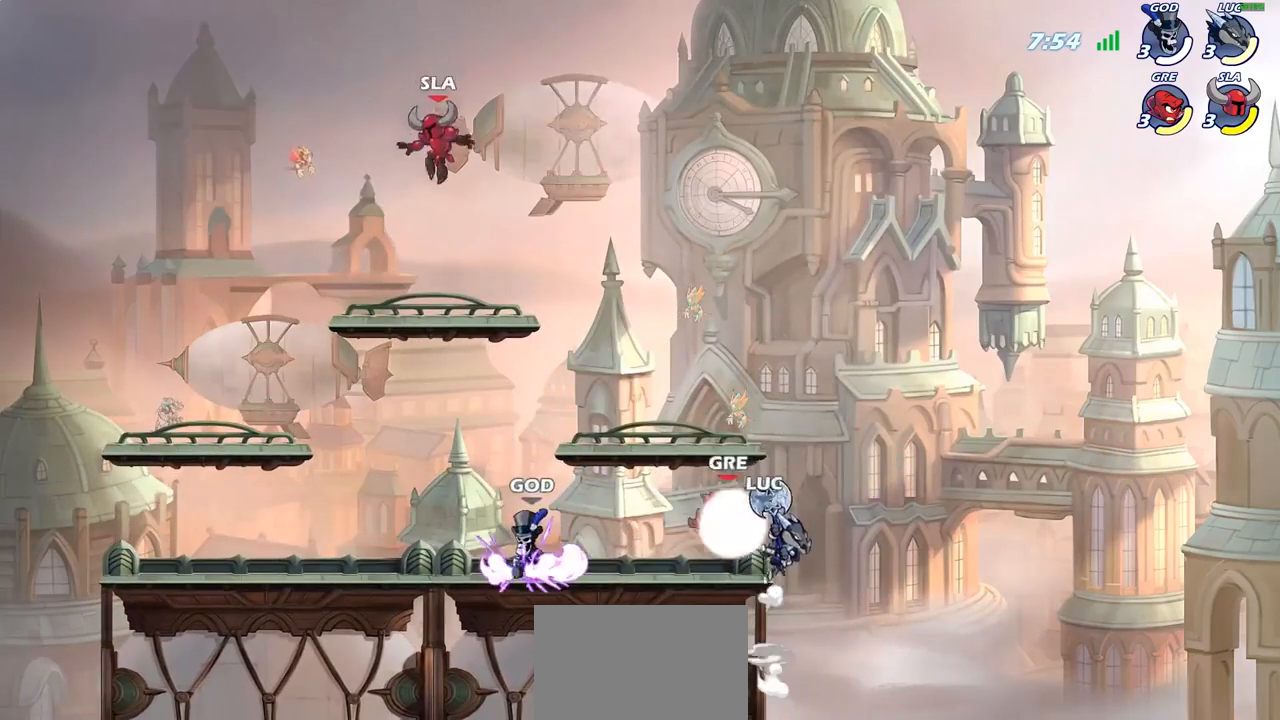
{"buttons": [], "left_stick": "left", "right_stick": "center", "events": [[33, "R2", "down"], [100, "left_stick", "up-left"], [233, "R2", "up"], [400, "CROSS", "down"], [433, "left_stick", "left"], [467, "CROSS", "up"]]}
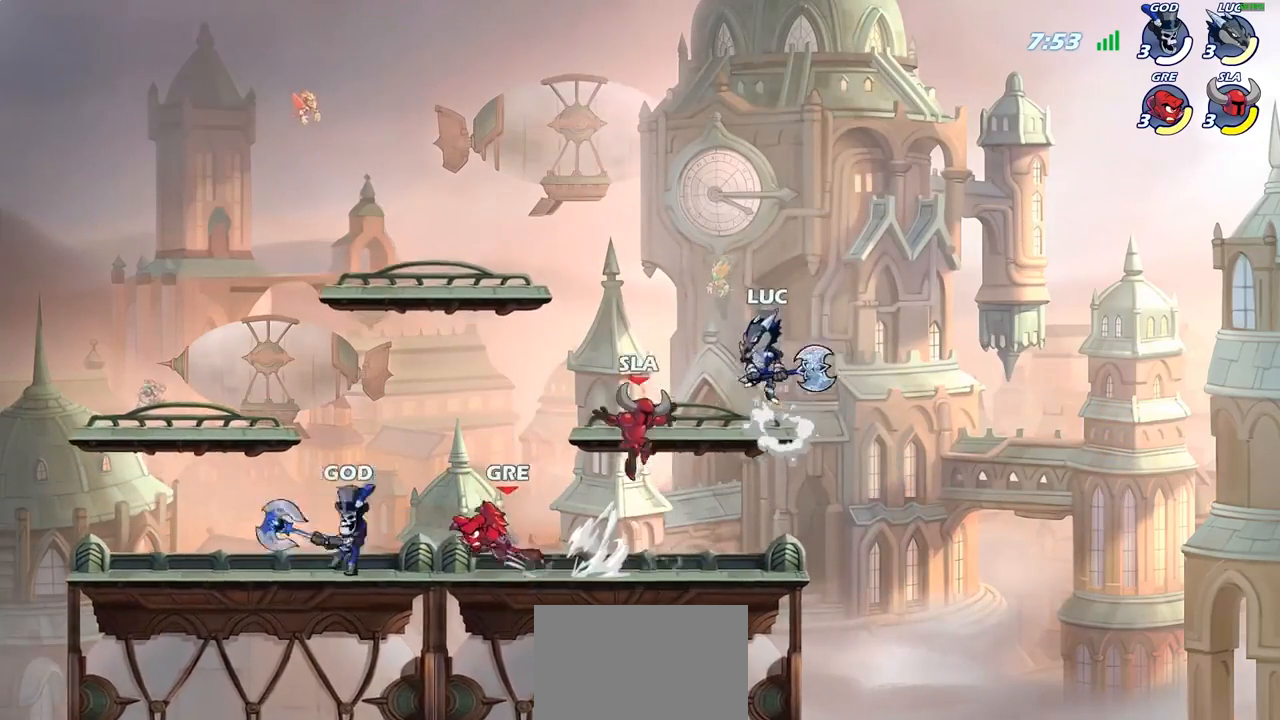
{"buttons": [], "left_stick": "down-right", "right_stick": "center", "events": [[200, "left_stick", "down"], [250, "left_stick", "down-right"], [367, "SQUARE", "down"], [433, "SQUARE", "up"]]}
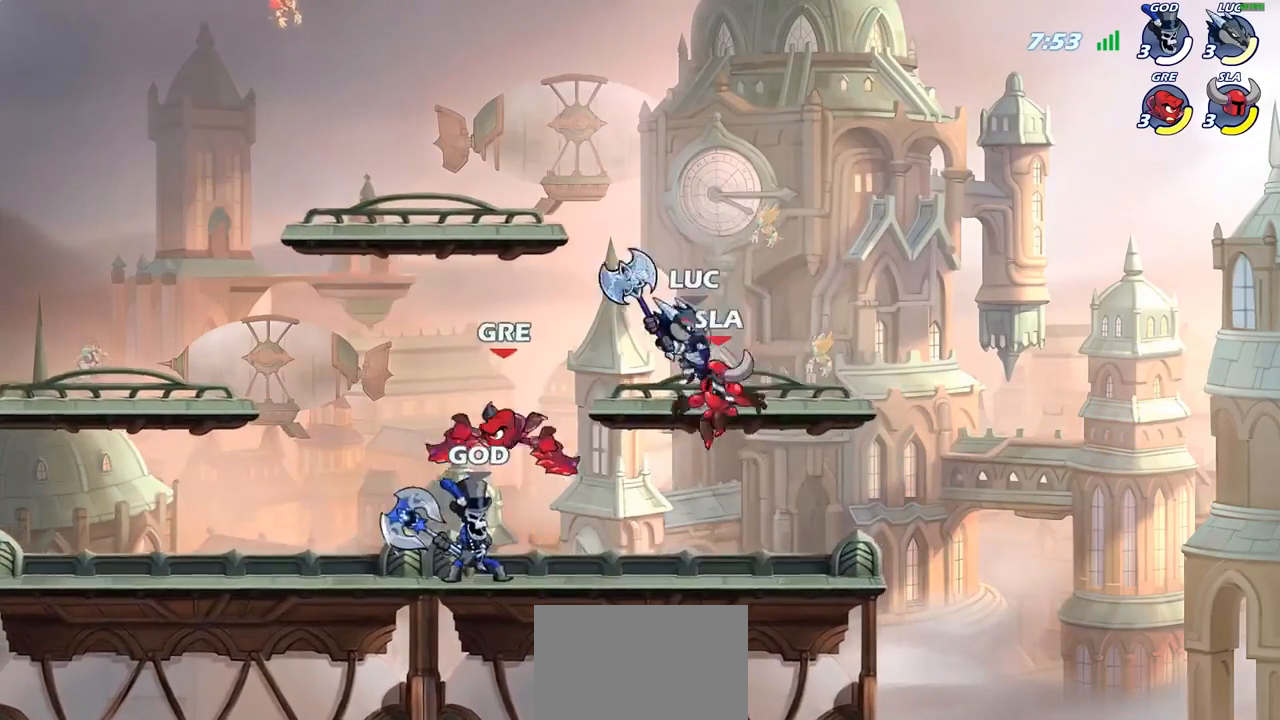
{"buttons": [], "left_stick": "right", "right_stick": "center", "events": [[83, "left_stick", "down-left"], [200, "left_stick", "right"]]}
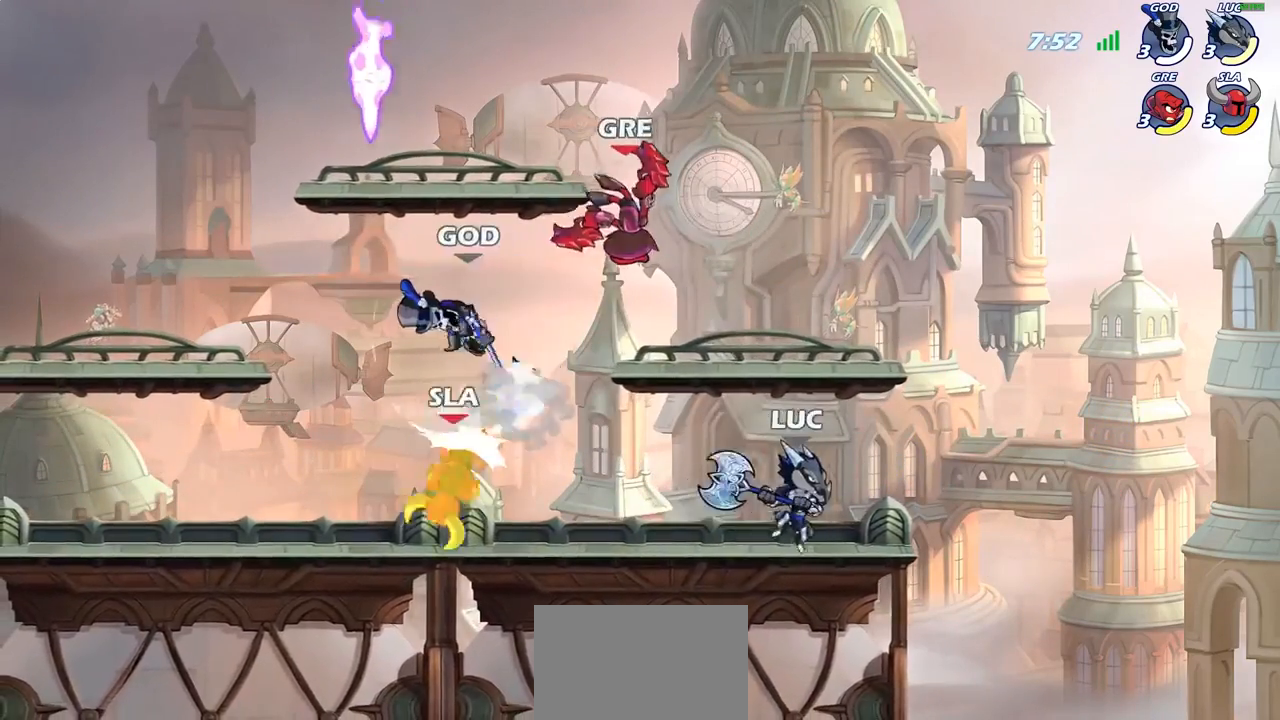
{"buttons": [], "left_stick": "down", "right_stick": "center", "events": [[17, "left_stick", "up-left"], [217, "left_stick", "down-left"], [267, "SQUARE", "down"], [267, "left_stick", "down"], [383, "SQUARE", "up"]]}
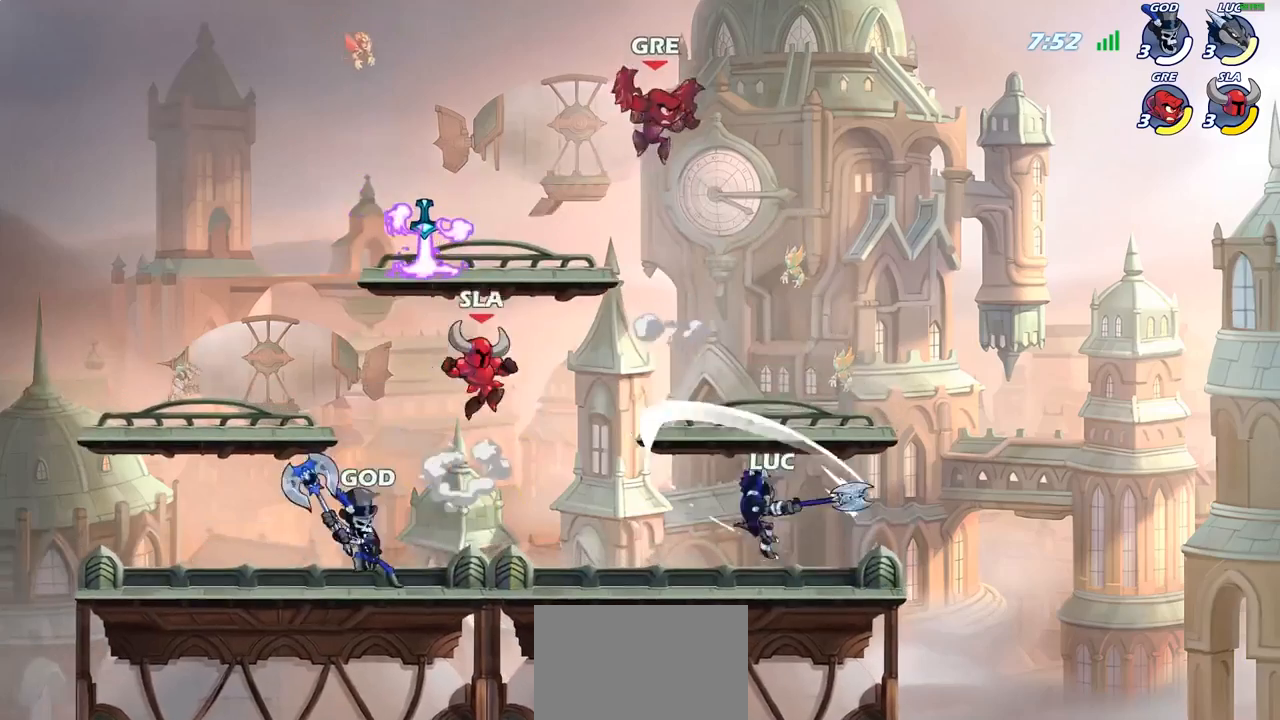
{"buttons": [], "left_stick": "right", "right_stick": "center", "events": [[33, "left_stick", "center"], [300, "left_stick", "right"]]}
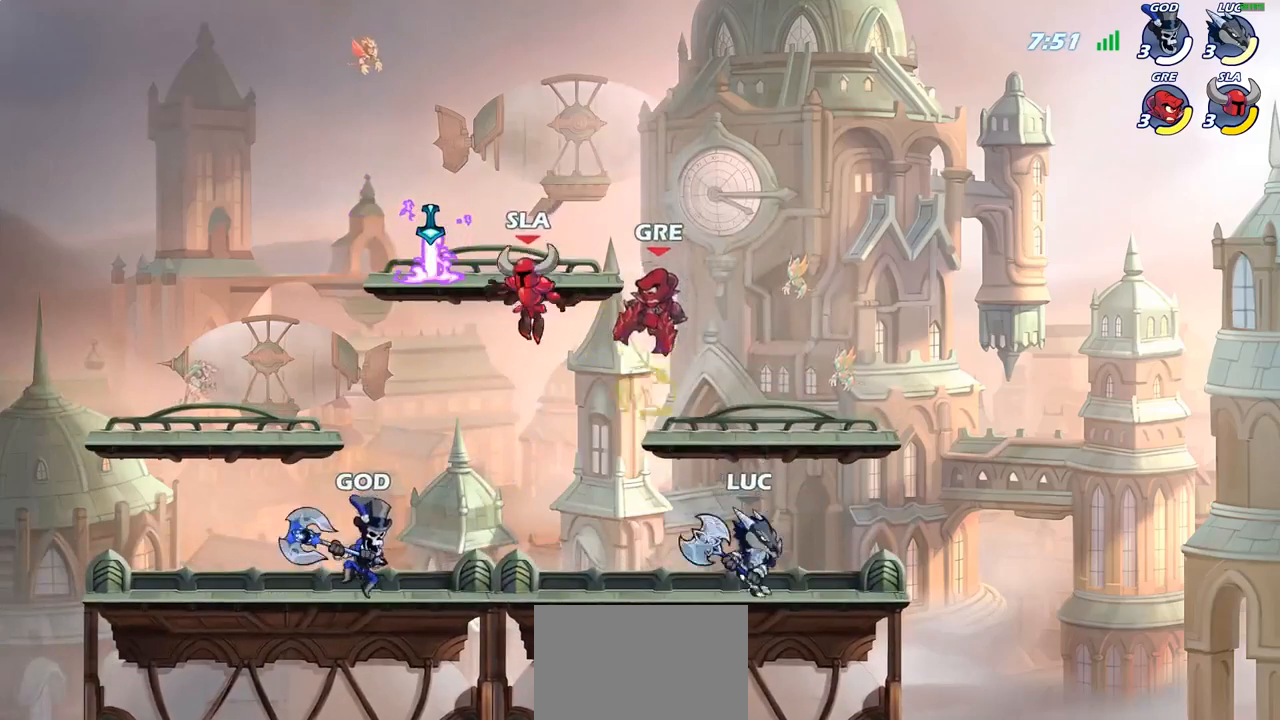
{"buttons": [], "left_stick": "center", "right_stick": "center", "events": [[17, "left_stick", "up"], [33, "CROSS", "down"], [83, "SQUARE", "down"], [83, "left_stick", "left"], [117, "CROSS", "up"], [150, "SQUARE", "up"], [150, "left_stick", "center"]]}
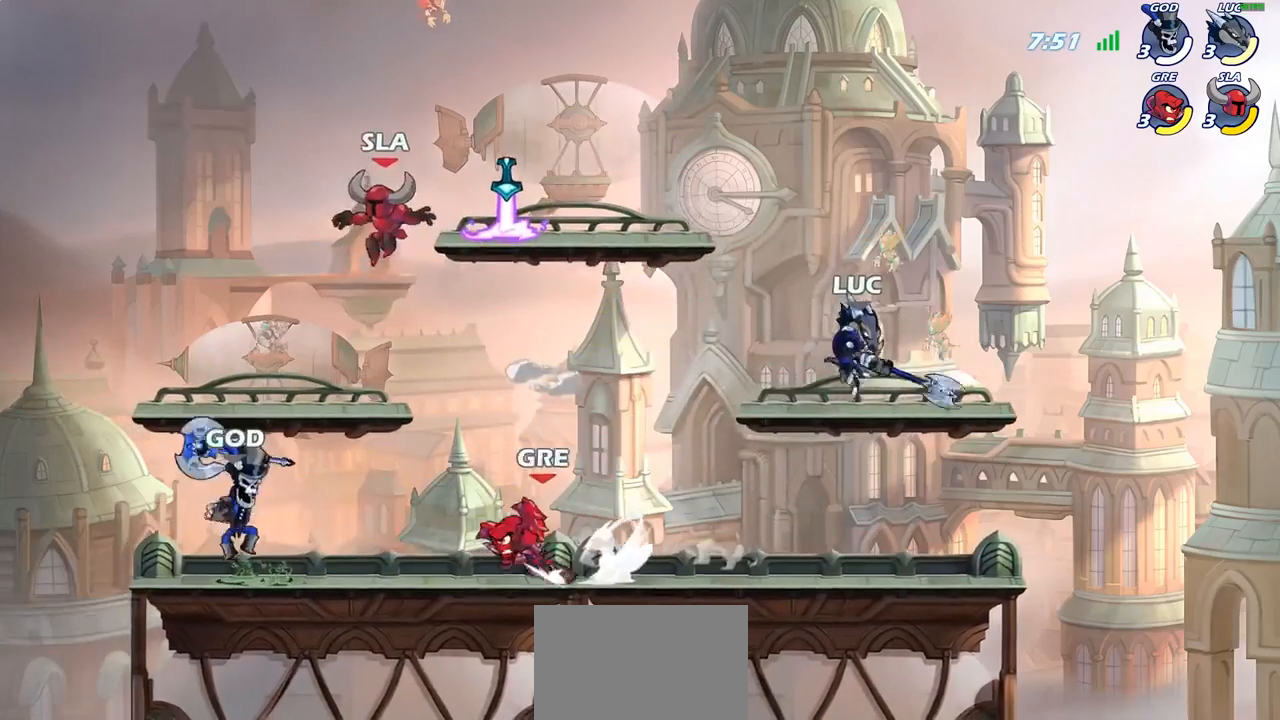
{"buttons": ["CIRCLE"], "left_stick": "left", "right_stick": "center", "events": [[267, "left_stick", "left"], [350, "R2", "down"], [417, "CIRCLE", "down"], [467, "R2", "up"]]}
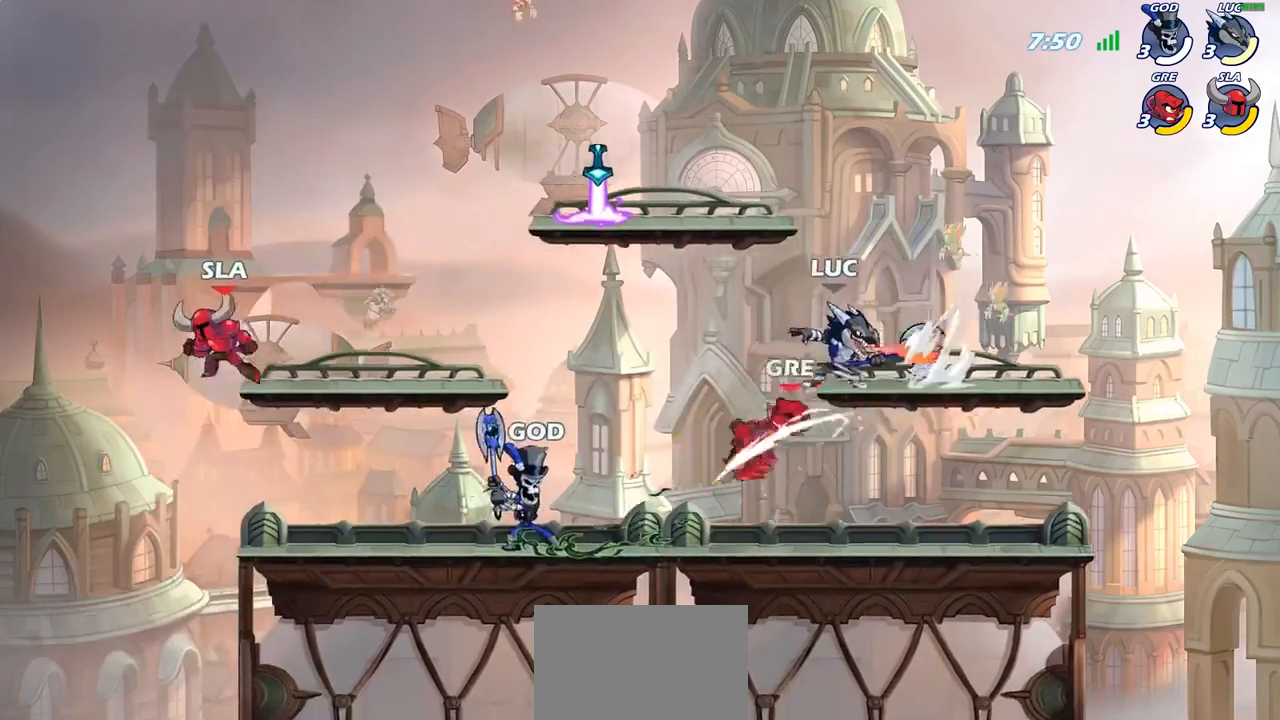
{"buttons": [], "left_stick": "center", "right_stick": "center", "events": [[33, "CIRCLE", "up"], [367, "left_stick", "center"]]}
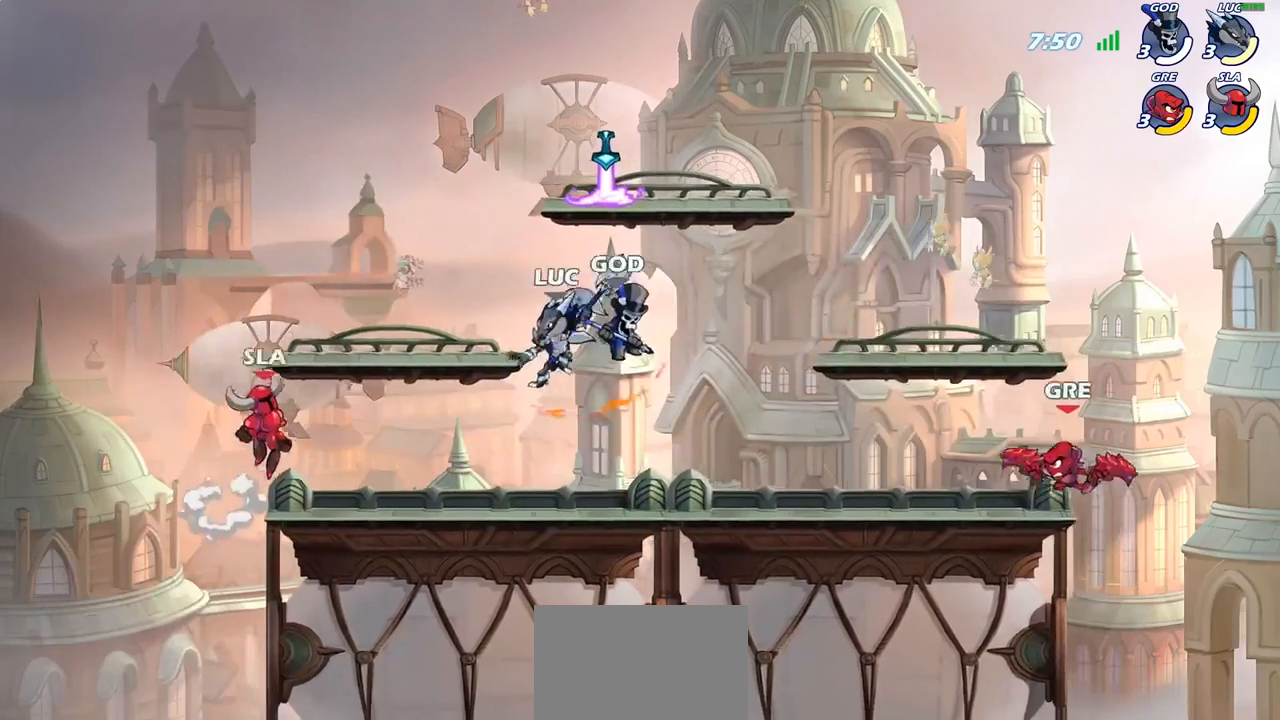
{"buttons": [], "left_stick": "center", "right_stick": "center", "events": [[217, "left_stick", "down"], [283, "SQUARE", "down"], [367, "SQUARE", "up"], [400, "left_stick", "center"]]}
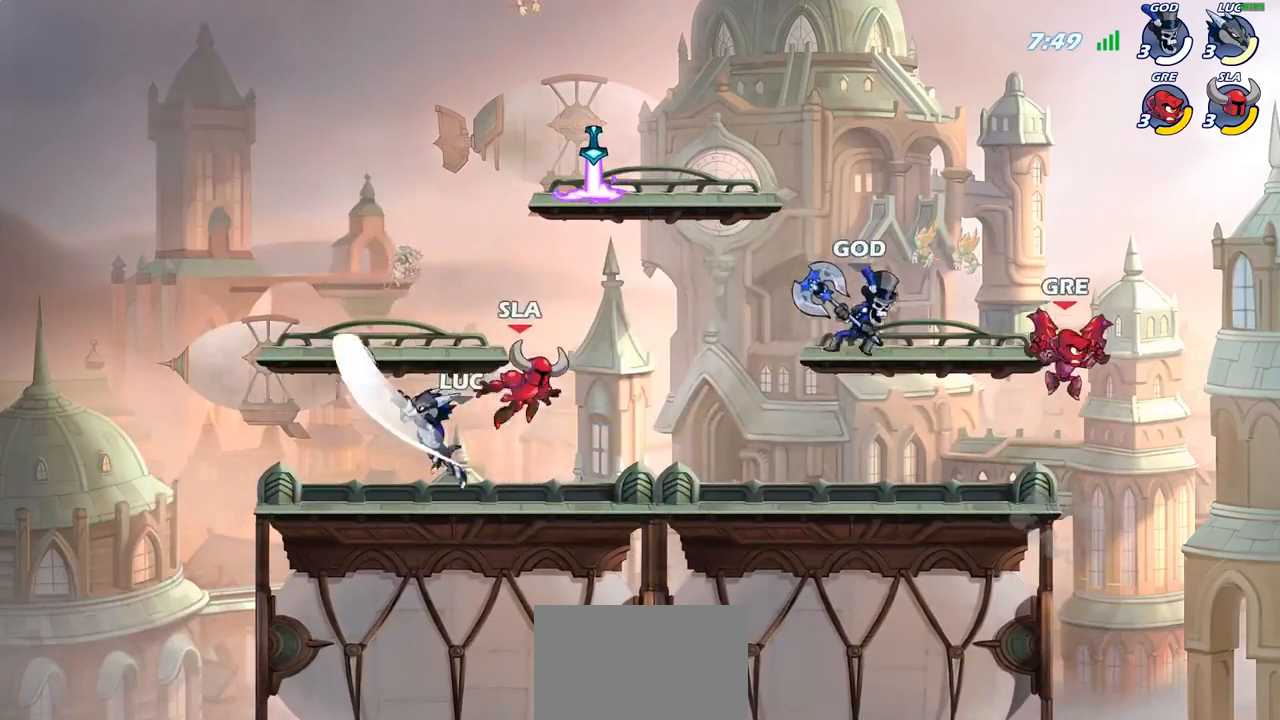
{"buttons": ["SQUARE"], "left_stick": "right", "right_stick": "down-left", "events": [[317, "left_stick", "right"], [383, "CROSS", "down"], [467, "SQUARE", "down"], [483, "CROSS", "up"], [500, "right_stick", "down-left"]]}
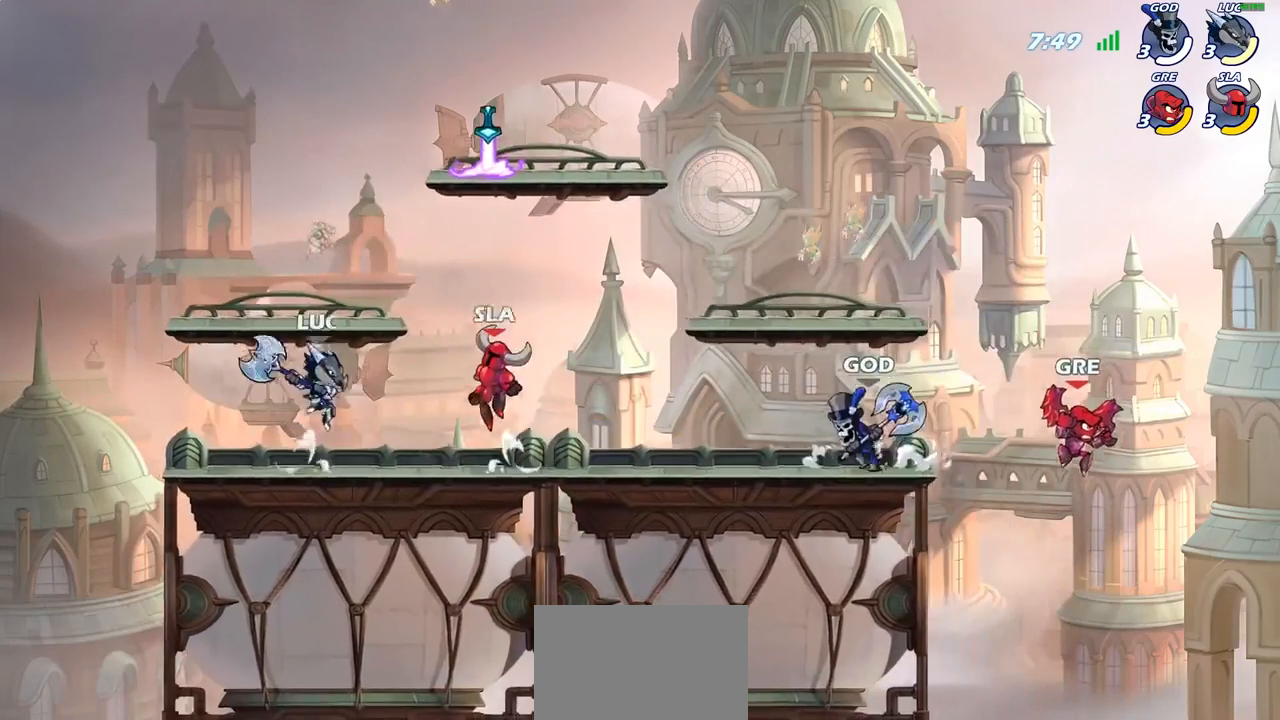
{"buttons": [], "left_stick": "right", "right_stick": "center", "events": [[83, "SQUARE", "up"], [83, "right_stick", "center"]]}
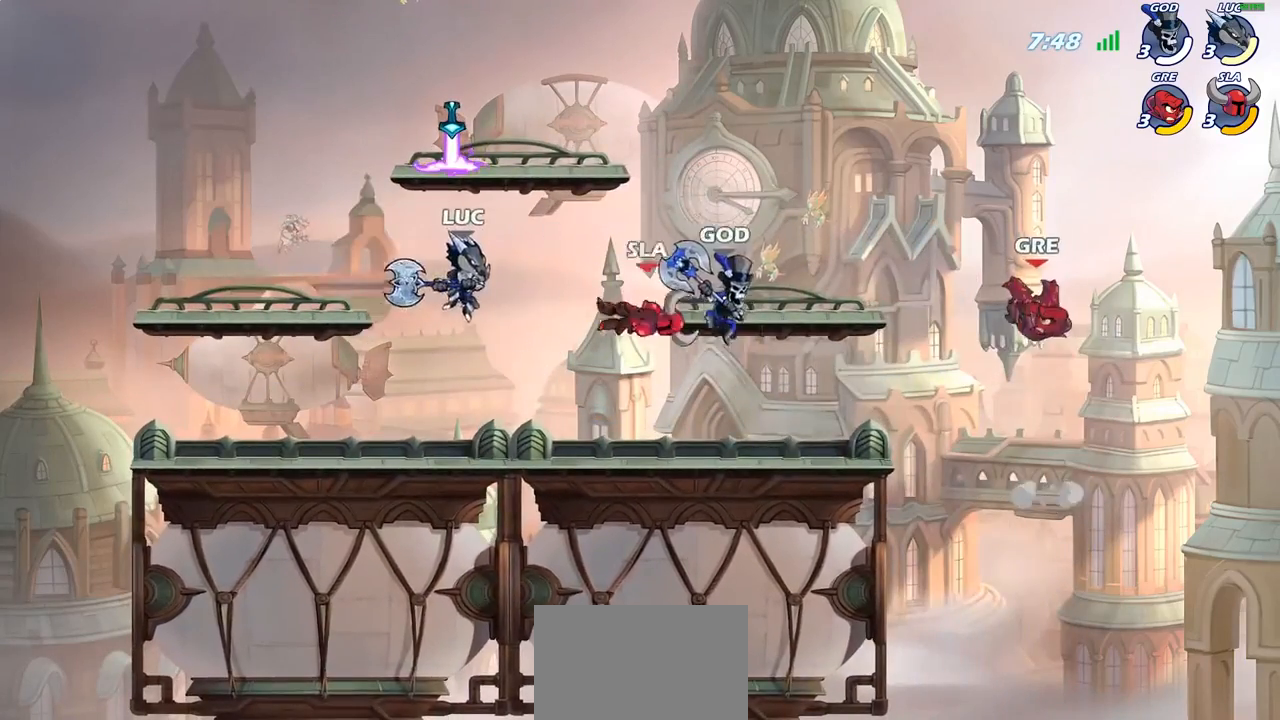
{"buttons": ["SQUARE"], "left_stick": "right", "right_stick": "center", "events": [[50, "left_stick", "center"], [133, "R2", "down"], [350, "left_stick", "right"], [383, "R2", "up"], [433, "SQUARE", "down"]]}
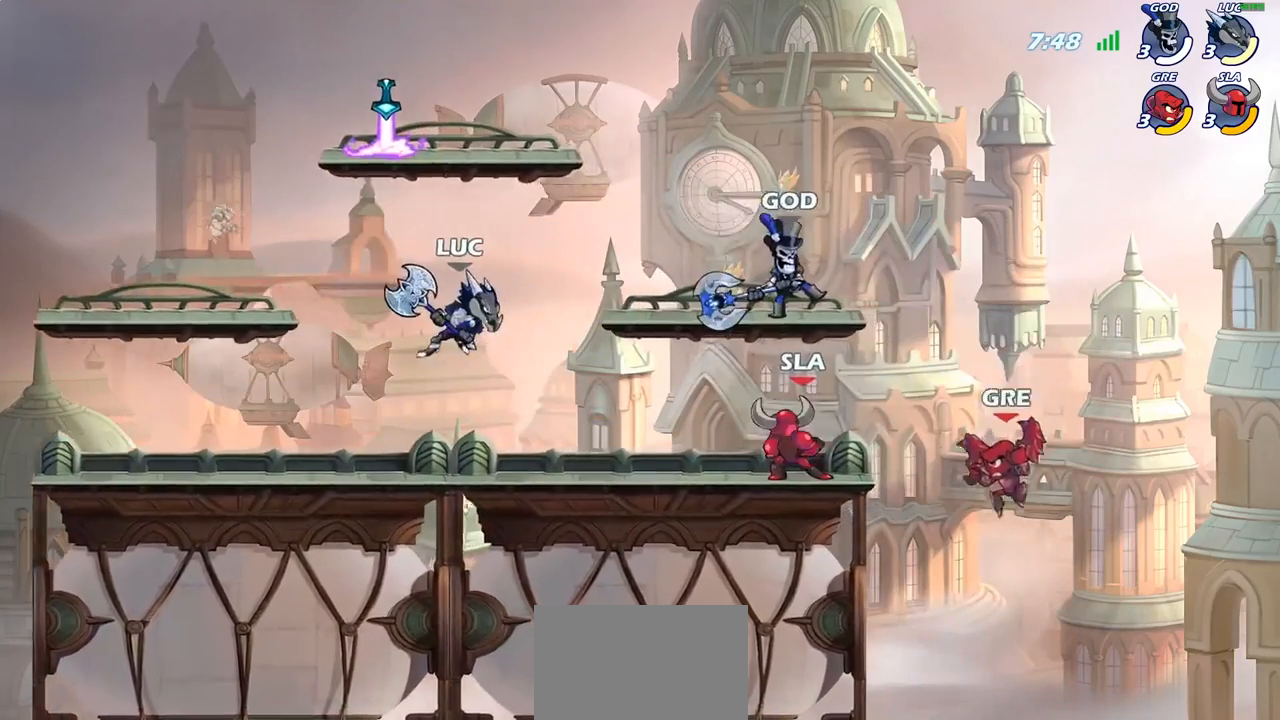
{"buttons": ["SQUARE"], "left_stick": "right", "right_stick": "center", "events": [[67, "left_stick", "center"], [100, "SQUARE", "up"], [383, "left_stick", "right"], [483, "SQUARE", "down"]]}
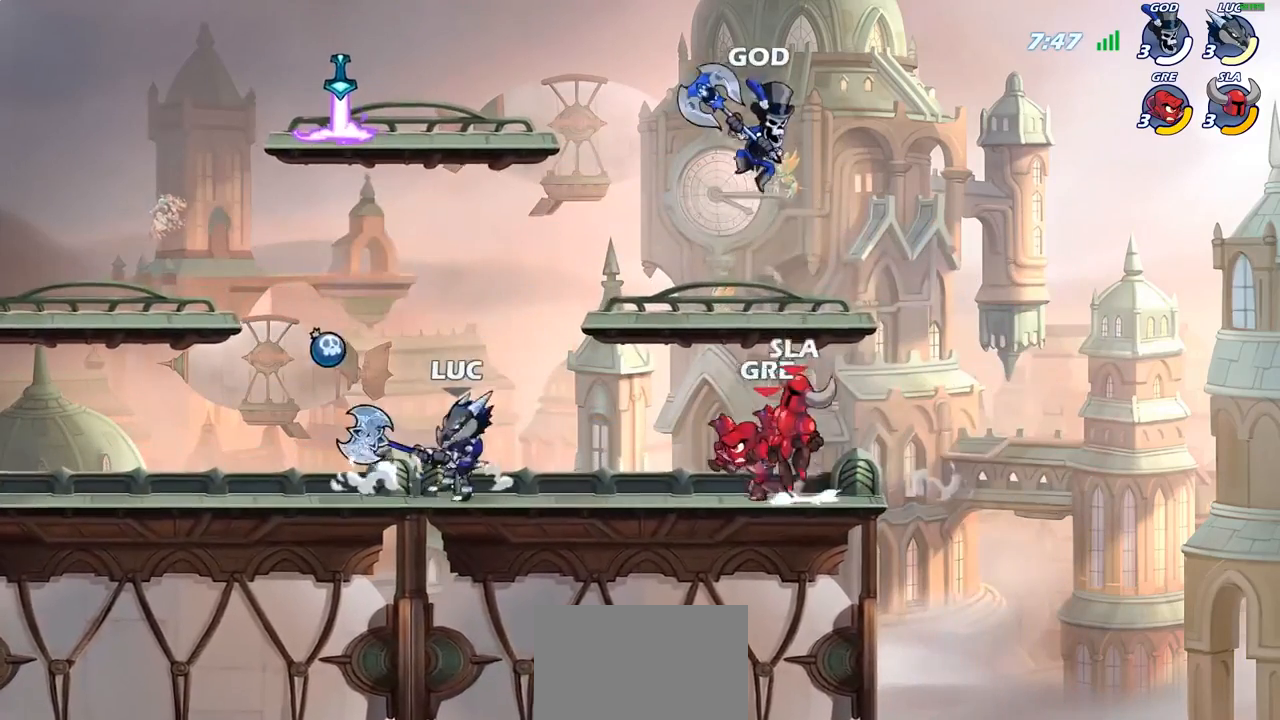
{"buttons": ["CROSS", "SQUARE"], "left_stick": "up", "right_stick": "center", "events": [[83, "SQUARE", "up"], [83, "left_stick", "center"], [450, "CROSS", "down"], [483, "SQUARE", "down"], [483, "left_stick", "up"]]}
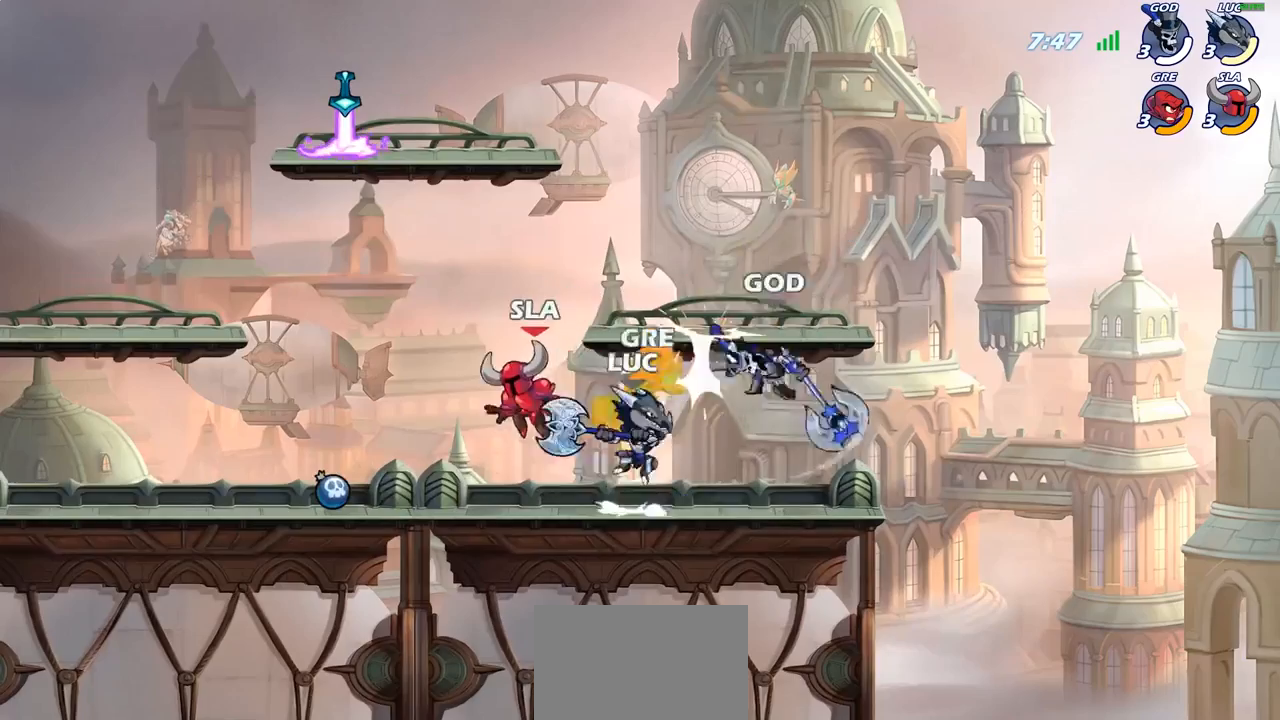
{"buttons": [], "left_stick": "up-left", "right_stick": "center", "events": [[17, "left_stick", "up-left"], [17, "right_stick", "down"], [33, "CROSS", "up"], [67, "SQUARE", "up"], [83, "right_stick", "center"]]}